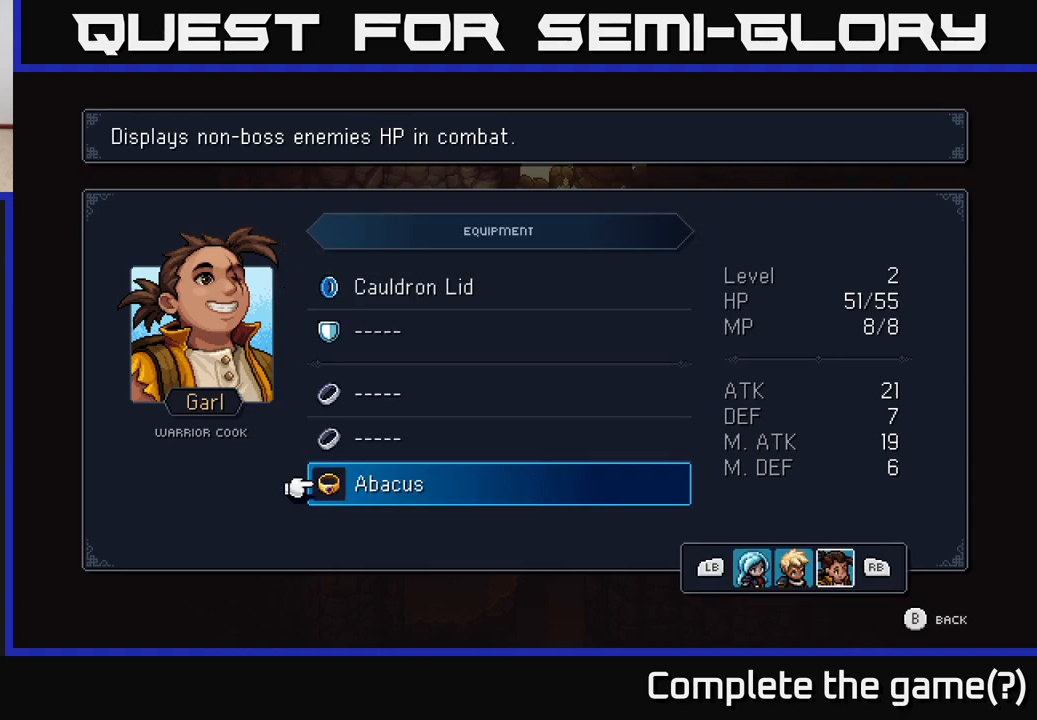
Gameplay with a controller (Xbox layout); each line is a JSON object with the inputs held at the frame after it. "events" lists button and stick changes between this image and that frame as [ms after this image, input, new state], when the widget could be followed in between.
{"buttons": [], "left_stick": "center", "right_stick": "center", "events": []}
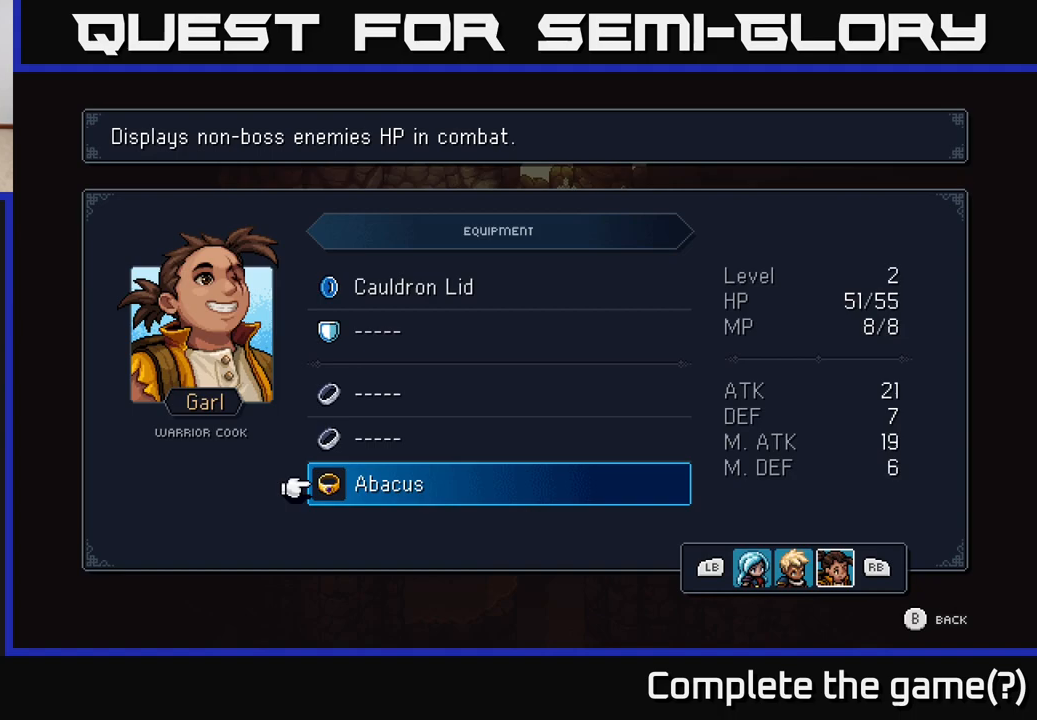
{"buttons": [], "left_stick": "center", "right_stick": "center", "events": [[233, "B", "down"], [317, "B", "up"]]}
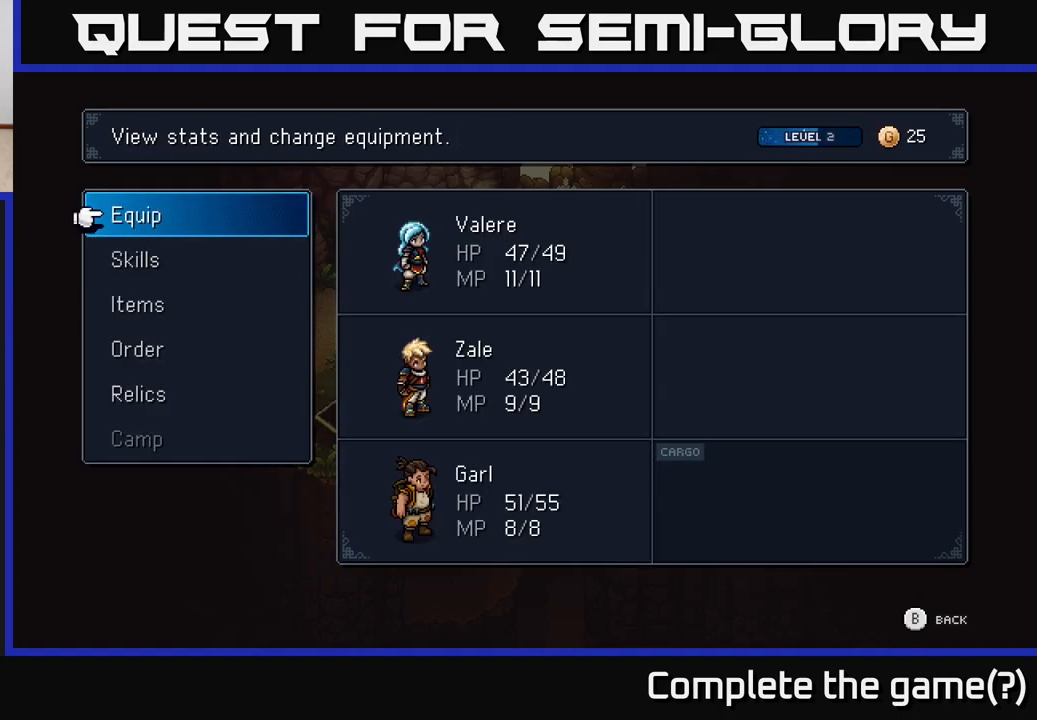
{"buttons": [], "left_stick": "center", "right_stick": "center", "events": [[250, "B", "down"], [317, "B", "up"]]}
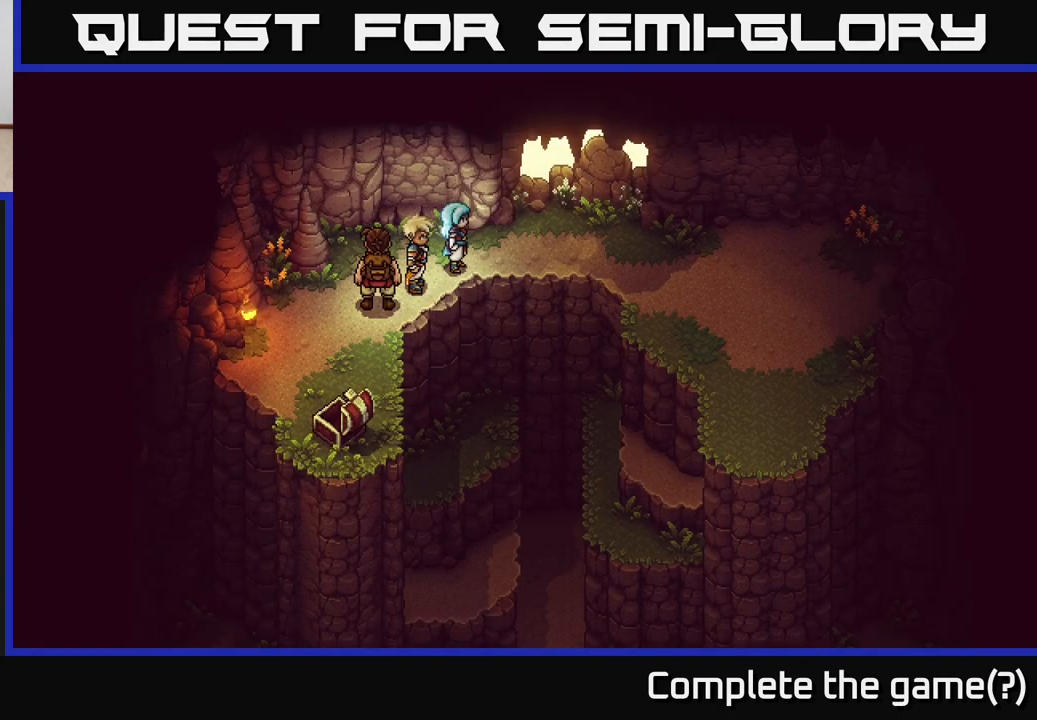
{"buttons": [], "left_stick": "right", "right_stick": "center", "events": [[83, "left_stick", "up"], [167, "left_stick", "right"]]}
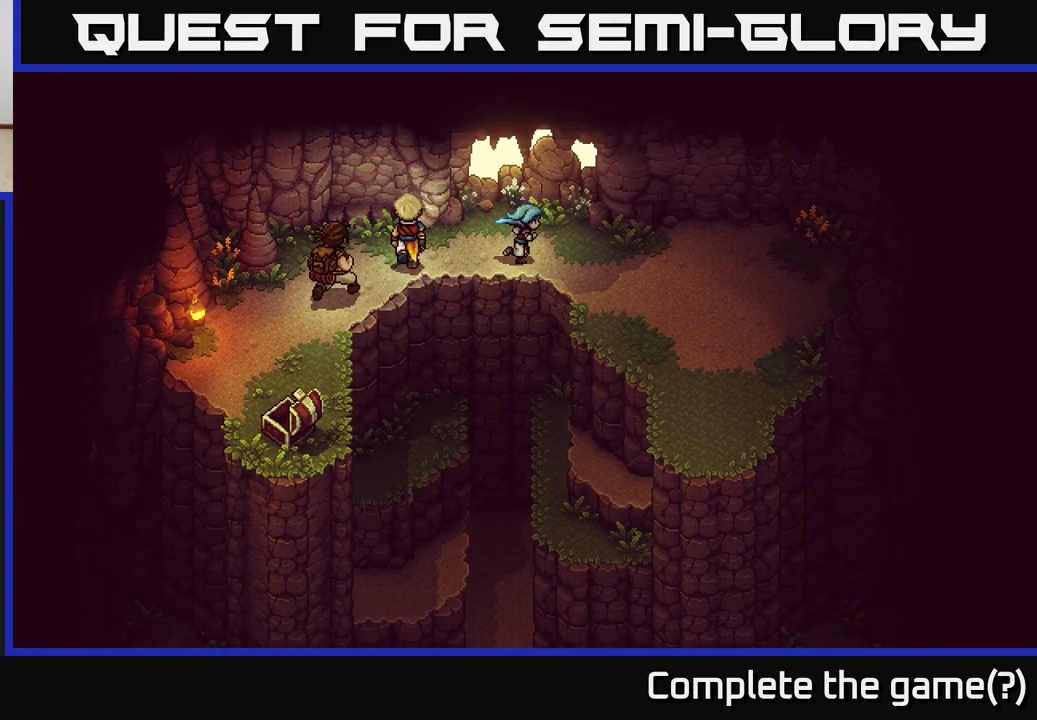
{"buttons": [], "left_stick": "down-right", "right_stick": "center", "events": [[233, "left_stick", "down-right"]]}
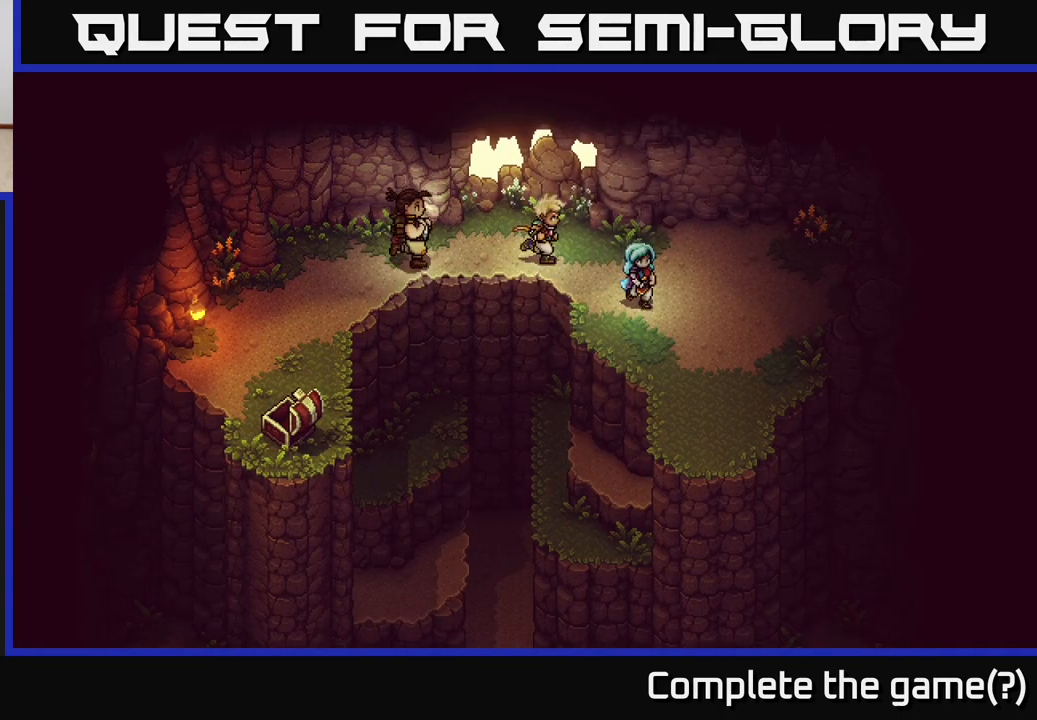
{"buttons": [], "left_stick": "up-left", "right_stick": "center", "events": [[50, "left_stick", "up-left"]]}
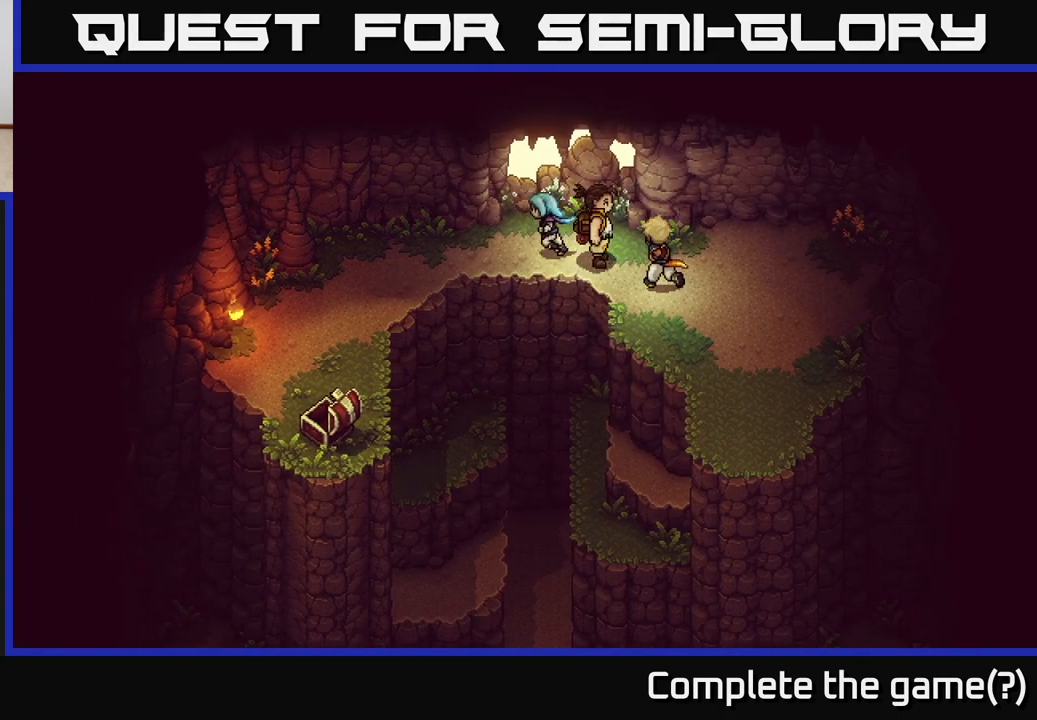
{"buttons": ["A"], "left_stick": "center", "right_stick": "center", "events": [[100, "left_stick", "up"], [233, "A", "down"], [383, "A", "up"], [400, "left_stick", "center"], [467, "A", "down"]]}
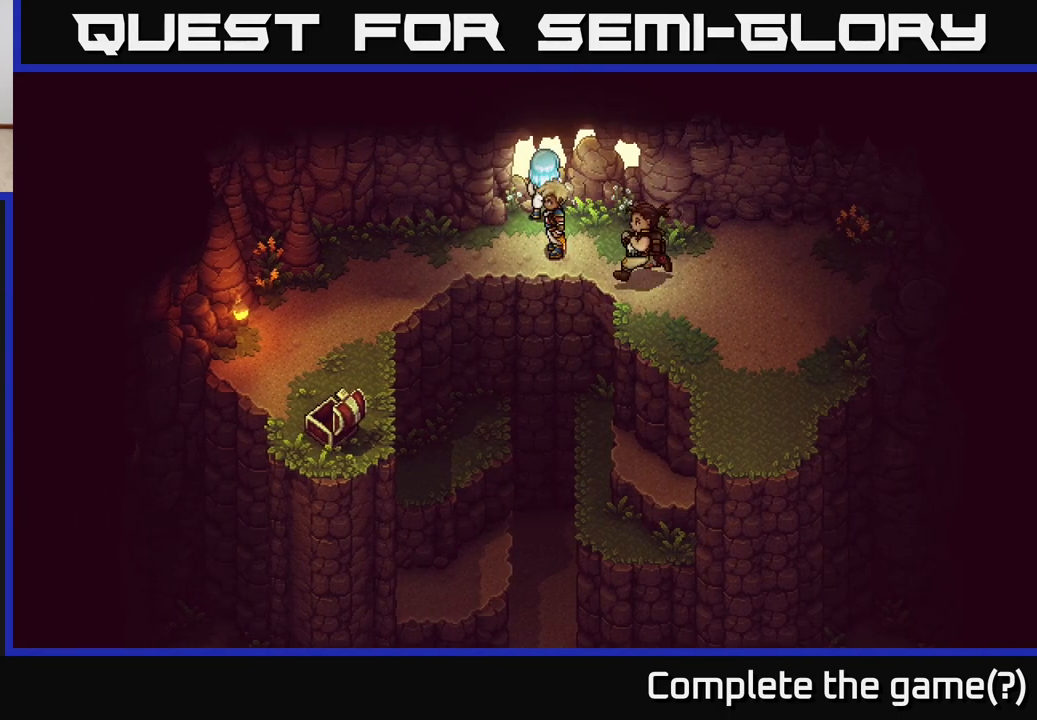
{"buttons": [], "left_stick": "right", "right_stick": "center", "events": [[117, "A", "up"], [133, "left_stick", "right"]]}
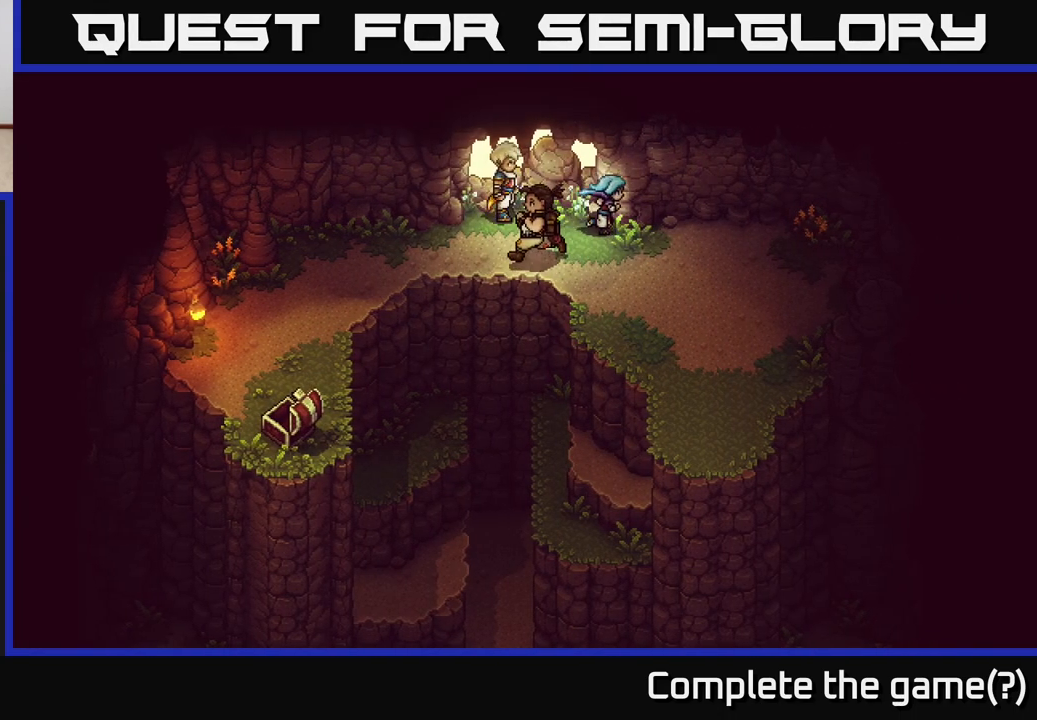
{"buttons": [], "left_stick": "right", "right_stick": "center", "events": [[50, "left_stick", "down-right"], [250, "left_stick", "right"]]}
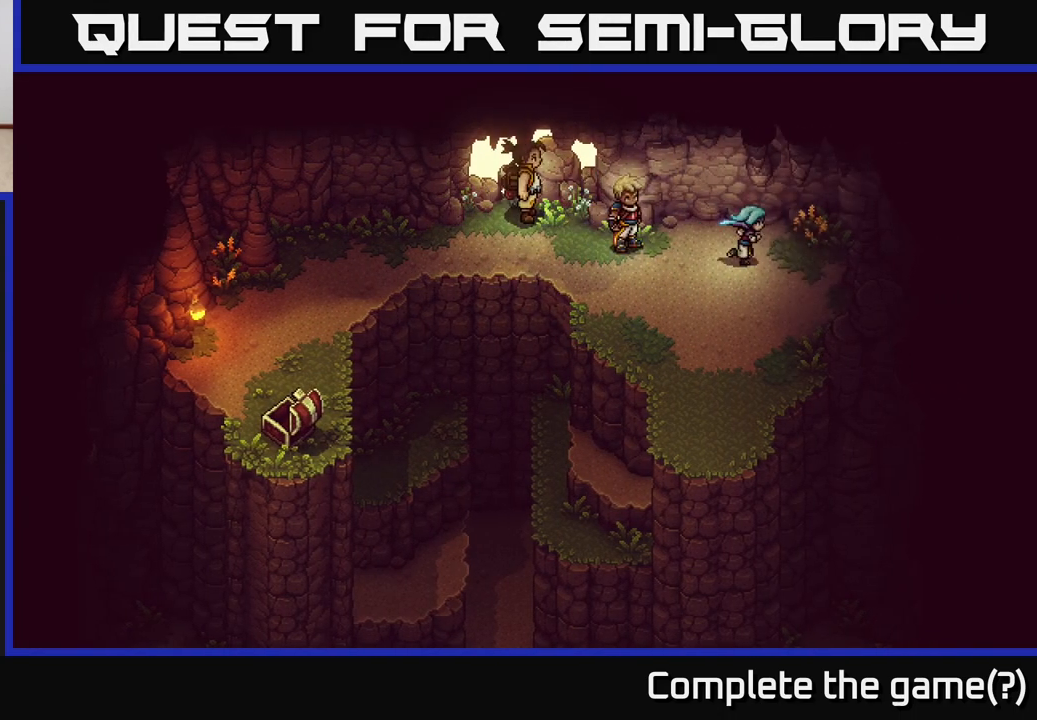
{"buttons": ["A"], "left_stick": "down-right", "right_stick": "center", "events": [[150, "left_stick", "down-right"], [467, "A", "down"]]}
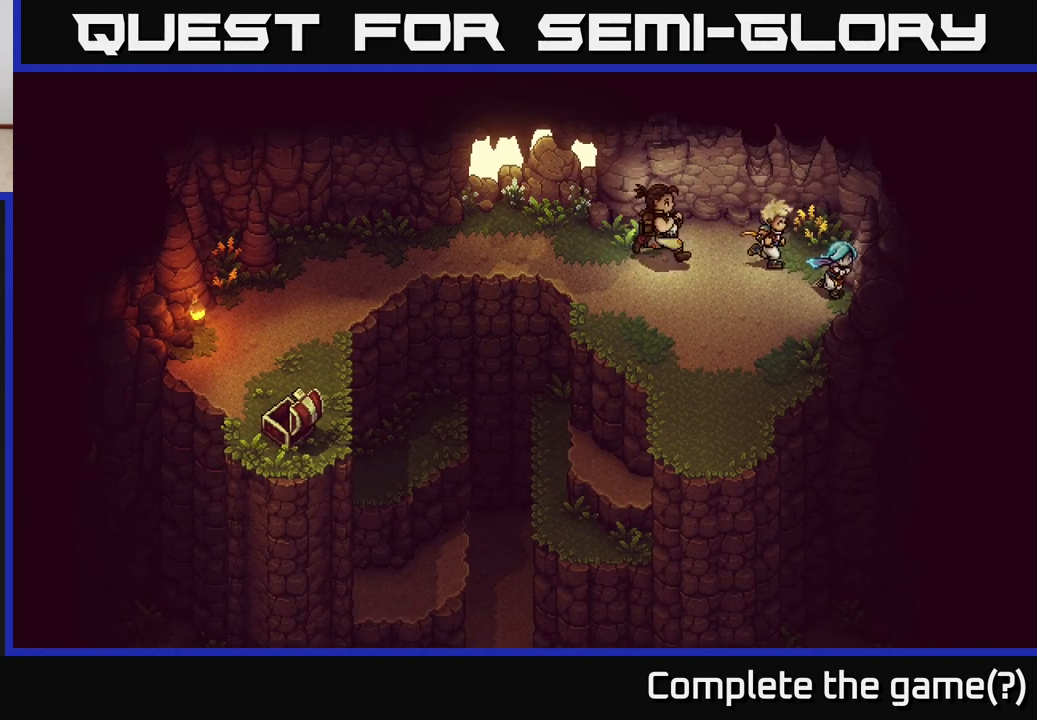
{"buttons": [], "left_stick": "down", "right_stick": "center", "events": [[100, "A", "up"], [117, "left_stick", "down"], [167, "A", "down"], [300, "A", "up"], [367, "A", "down"], [483, "A", "up"]]}
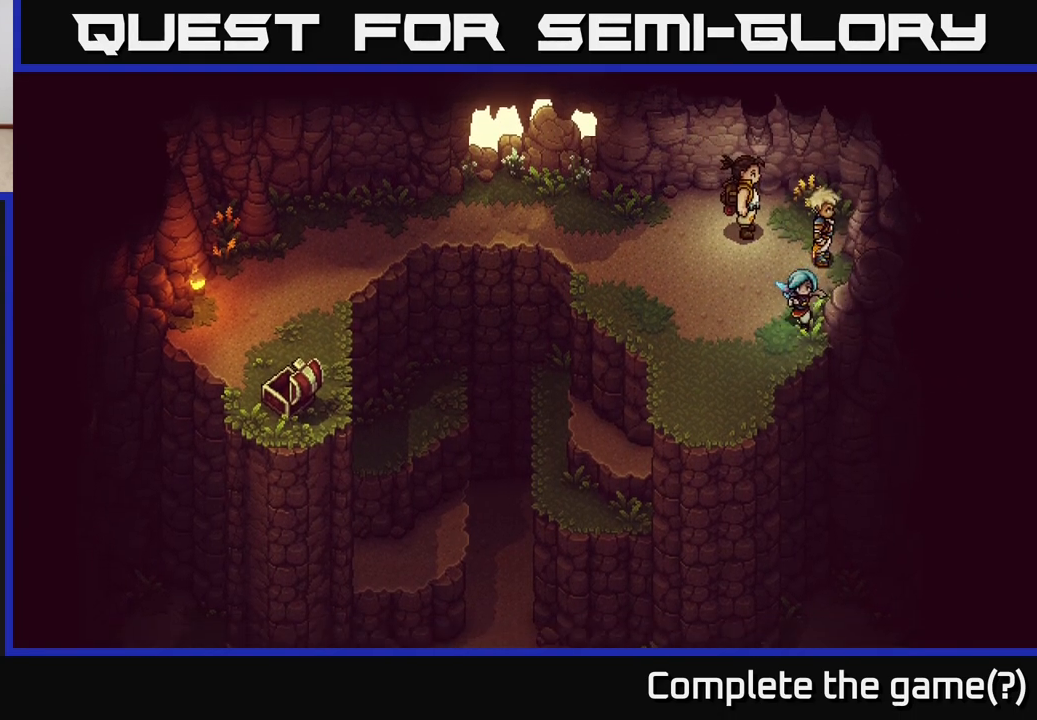
{"buttons": [], "left_stick": "left", "right_stick": "center", "events": [[17, "left_stick", "down-left"], [467, "left_stick", "left"]]}
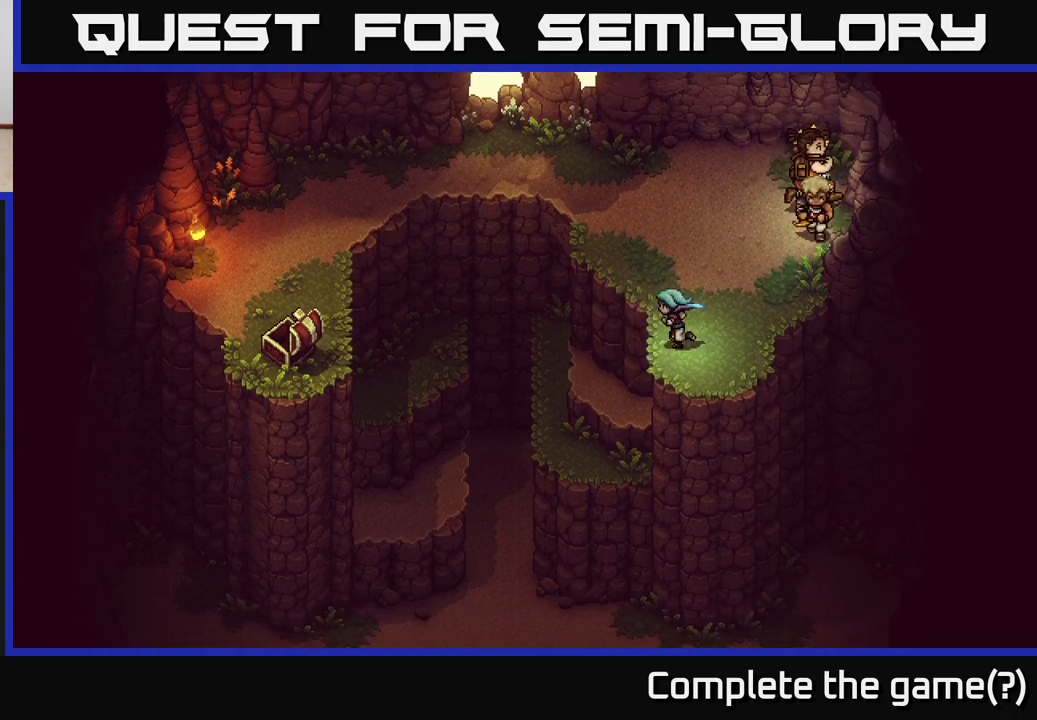
{"buttons": [], "left_stick": "left", "right_stick": "center", "events": [[83, "A", "down"], [250, "A", "up"]]}
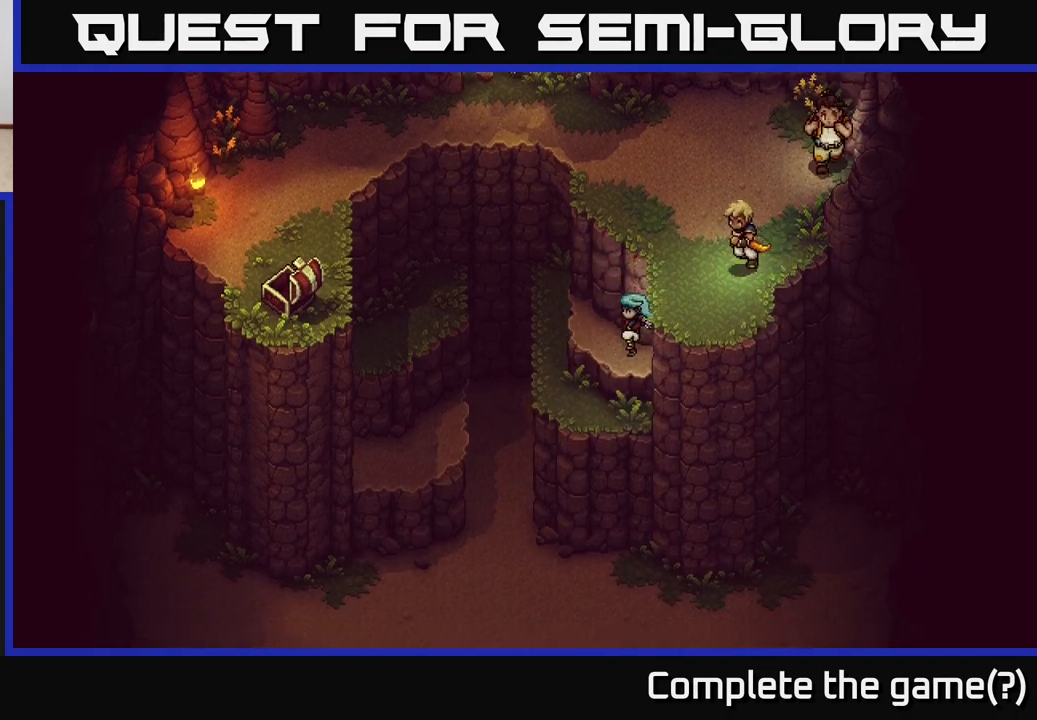
{"buttons": [], "left_stick": "down", "right_stick": "center", "events": [[67, "left_stick", "down-left"], [267, "A", "down"], [367, "left_stick", "down"], [450, "A", "up"]]}
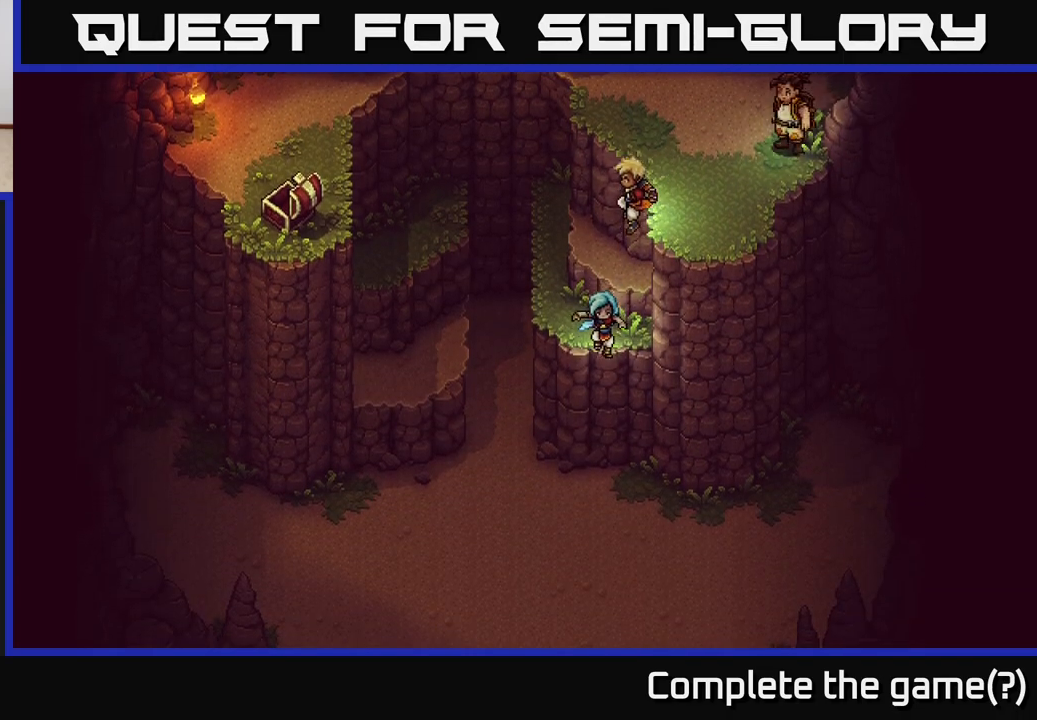
{"buttons": [], "left_stick": "down", "right_stick": "center", "events": []}
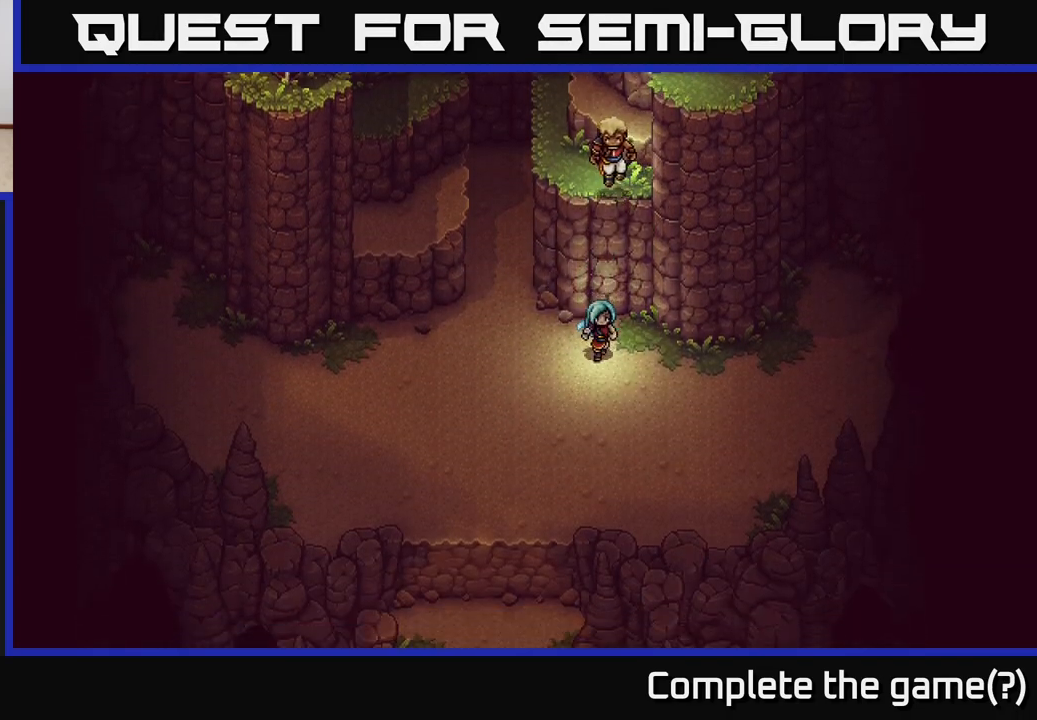
{"buttons": [], "left_stick": "down-left", "right_stick": "center", "events": [[250, "left_stick", "down-left"]]}
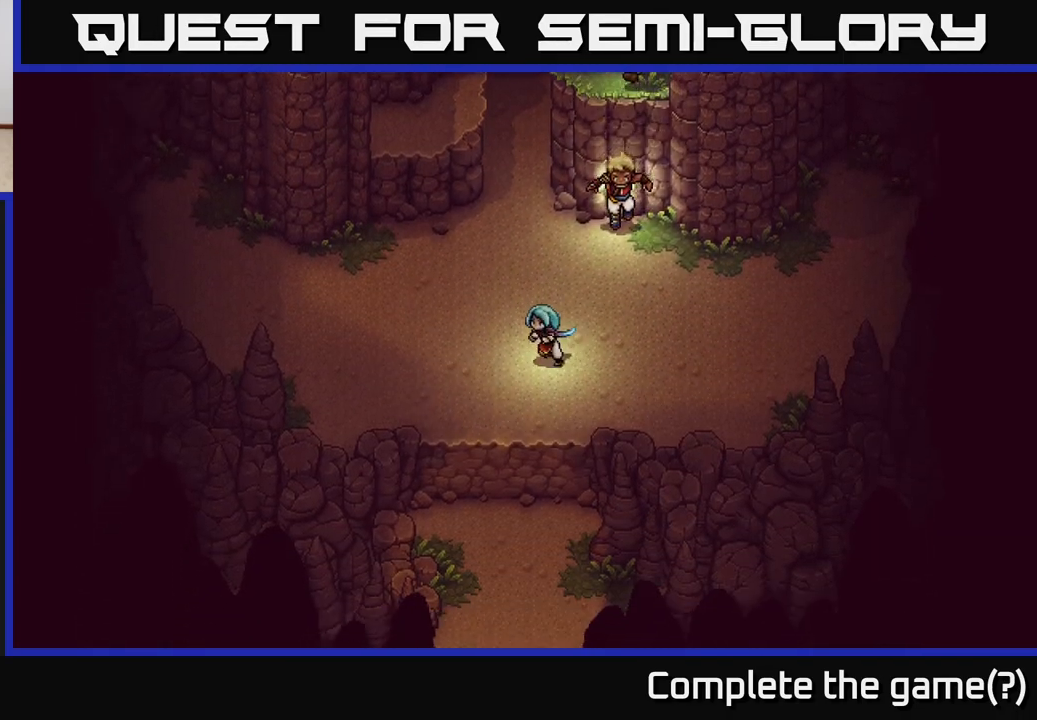
{"buttons": ["A"], "left_stick": "down", "right_stick": "center", "events": [[233, "left_stick", "down"], [383, "A", "down"]]}
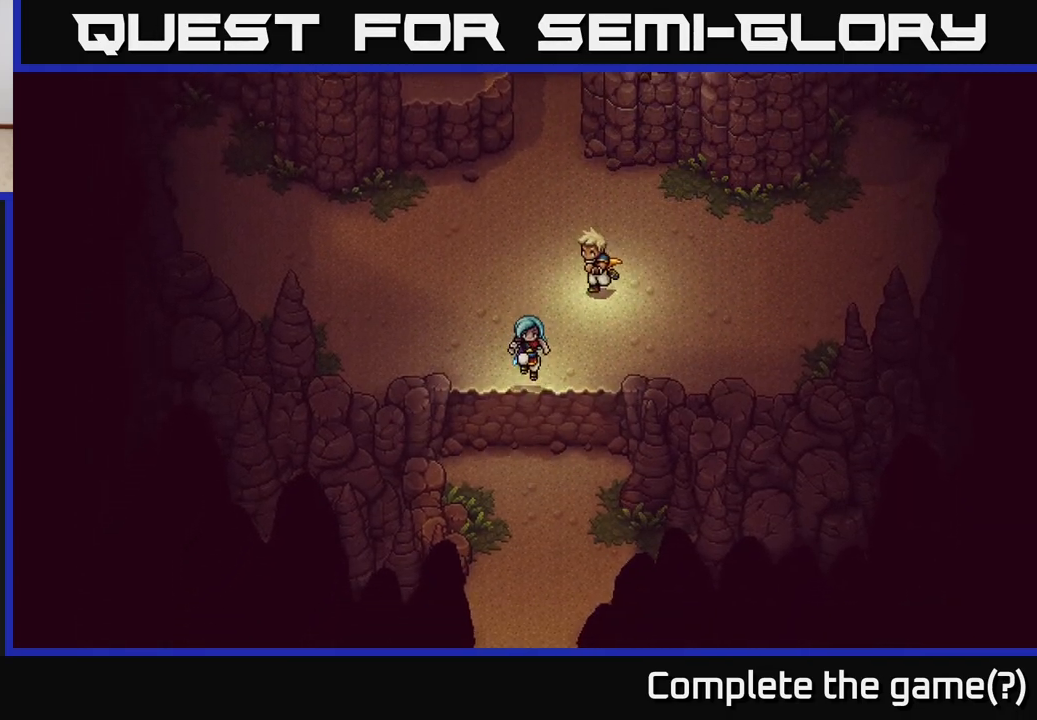
{"buttons": [], "left_stick": "down", "right_stick": "center", "events": [[33, "A", "up"]]}
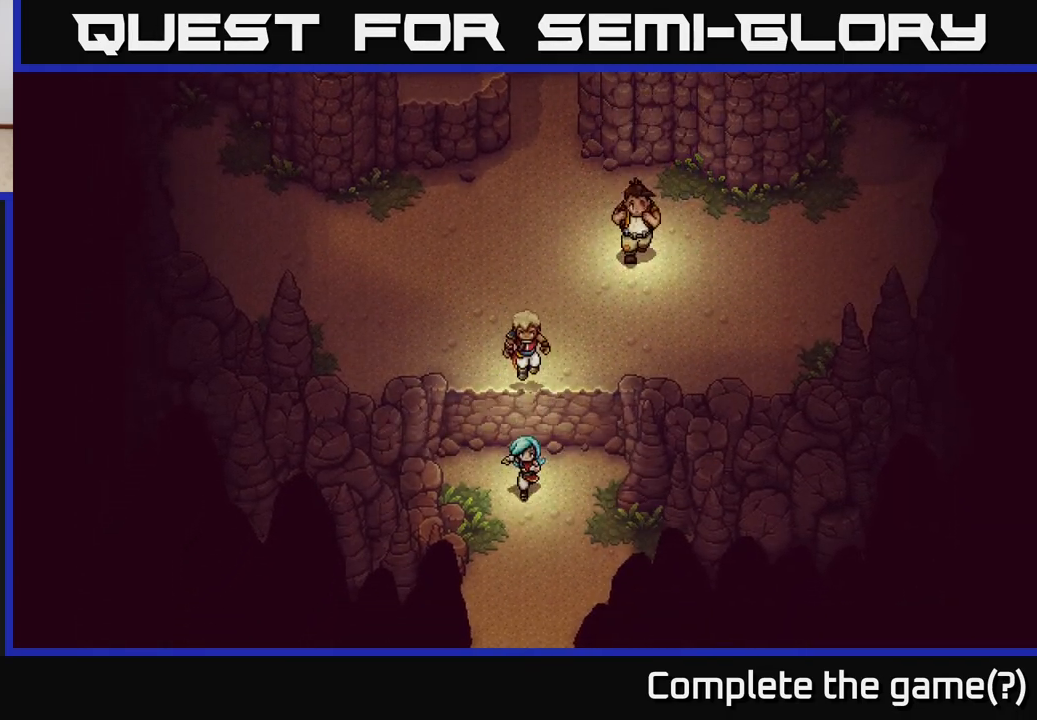
{"buttons": [], "left_stick": "down", "right_stick": "center", "events": []}
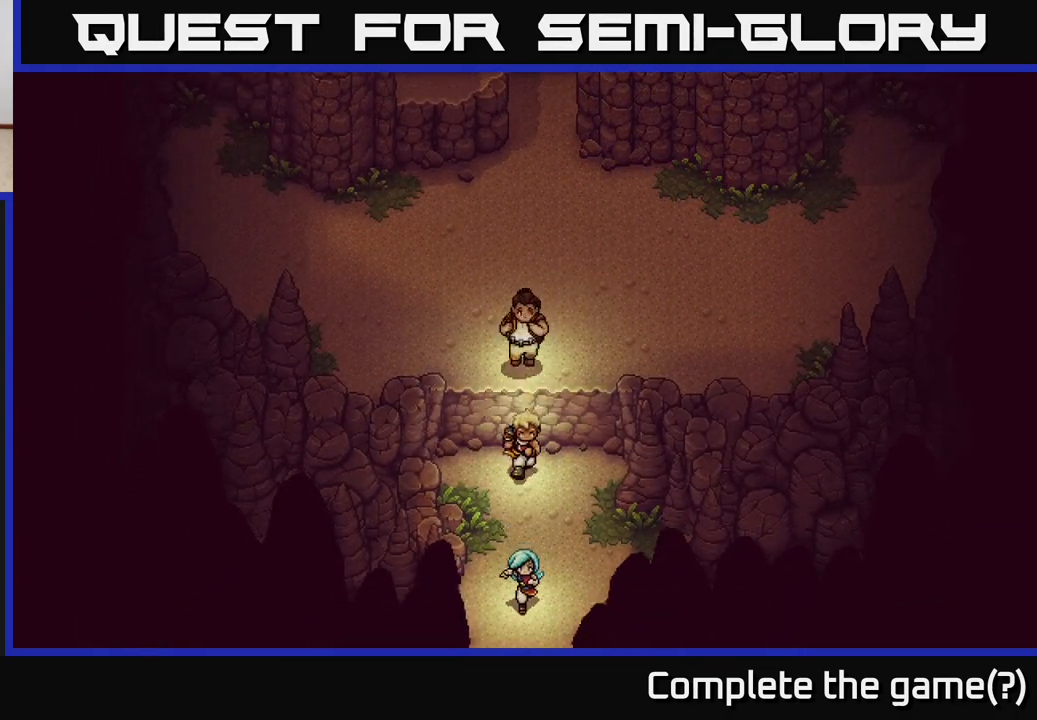
{"buttons": [], "left_stick": "down", "right_stick": "center", "events": []}
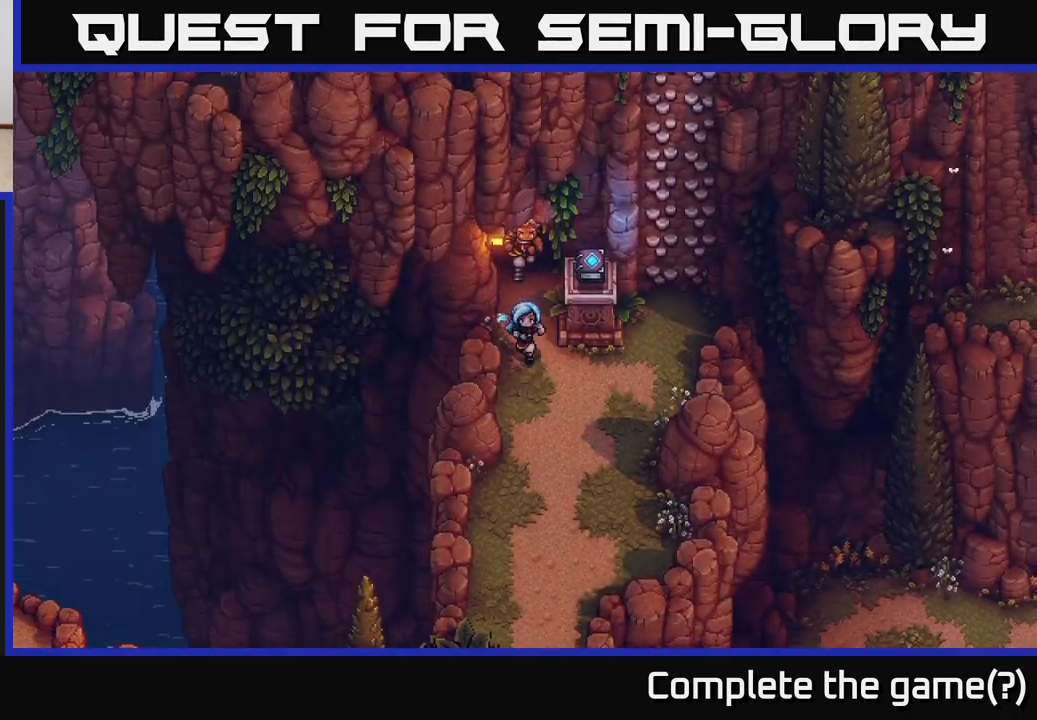
{"buttons": [], "left_stick": "right", "right_stick": "center", "events": [[283, "left_stick", "right"]]}
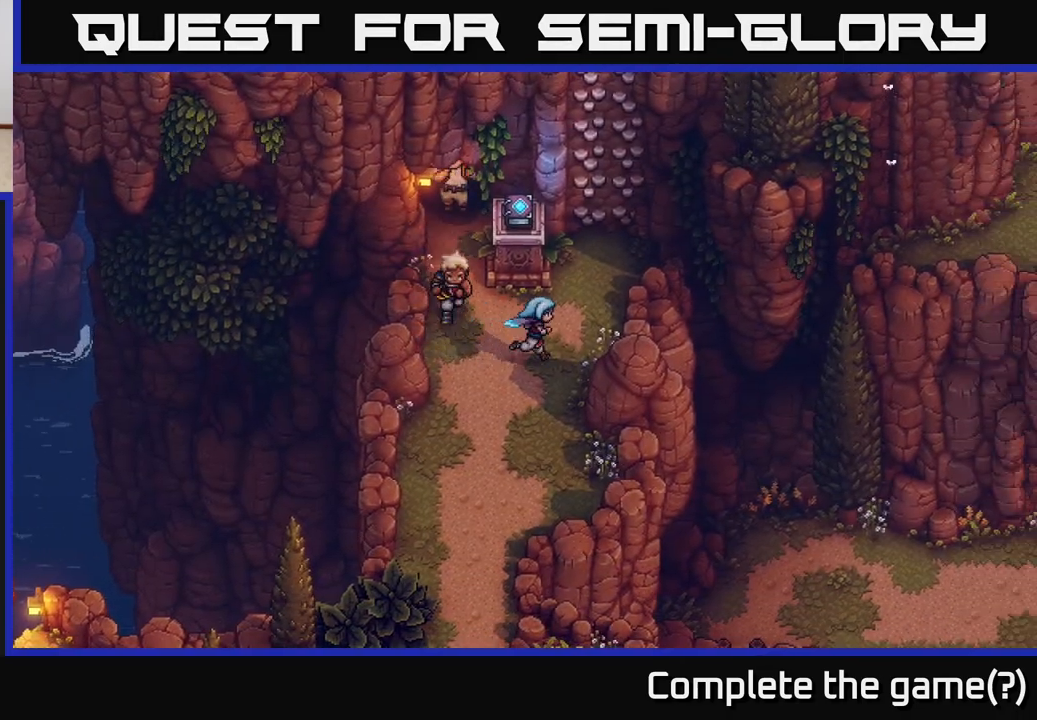
{"buttons": [], "left_stick": "up", "right_stick": "center", "events": [[183, "left_stick", "up"], [250, "left_stick", "left"], [433, "left_stick", "up"]]}
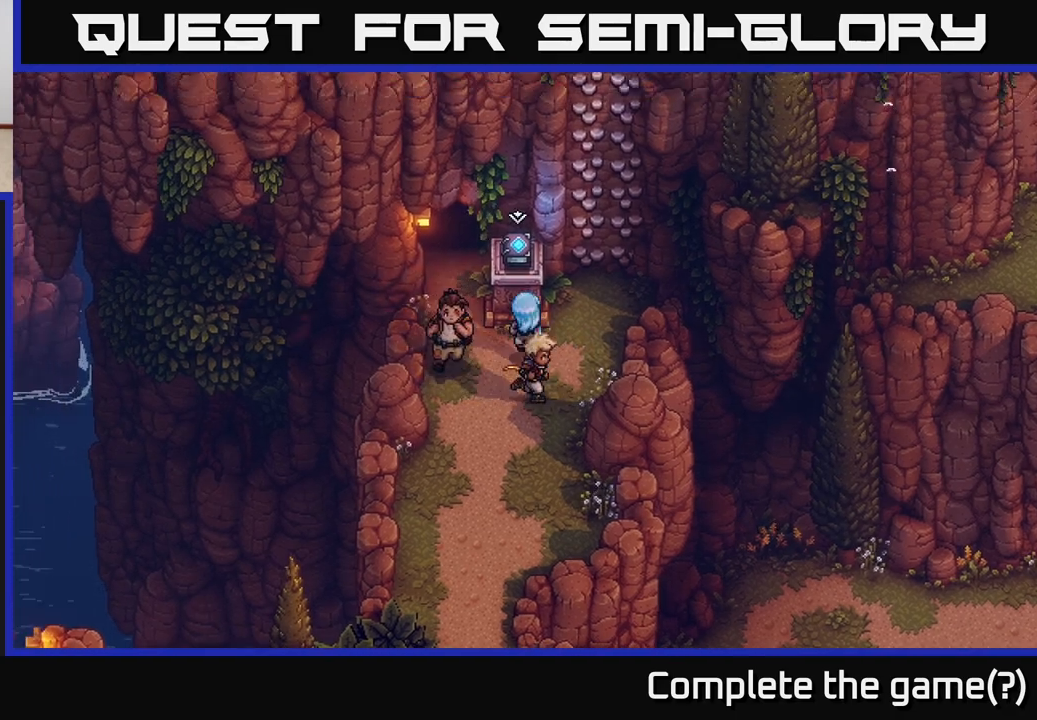
{"buttons": [], "left_stick": "center", "right_stick": "center", "events": [[100, "A", "down"], [133, "left_stick", "center"], [217, "A", "up"]]}
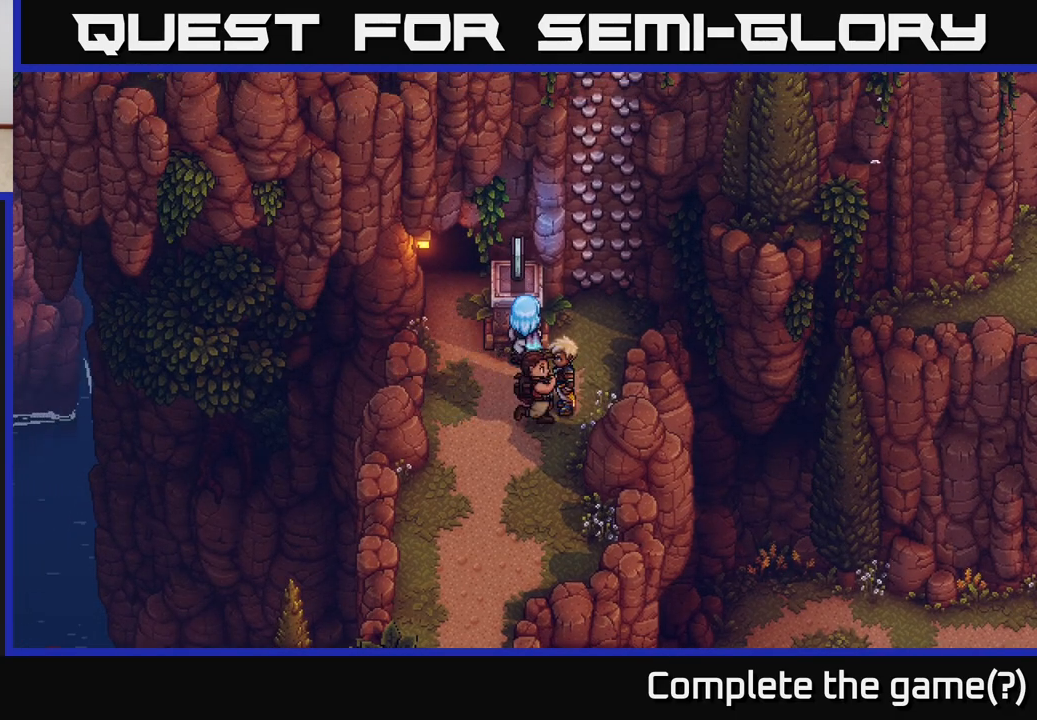
{"buttons": [], "left_stick": "center", "right_stick": "center", "events": []}
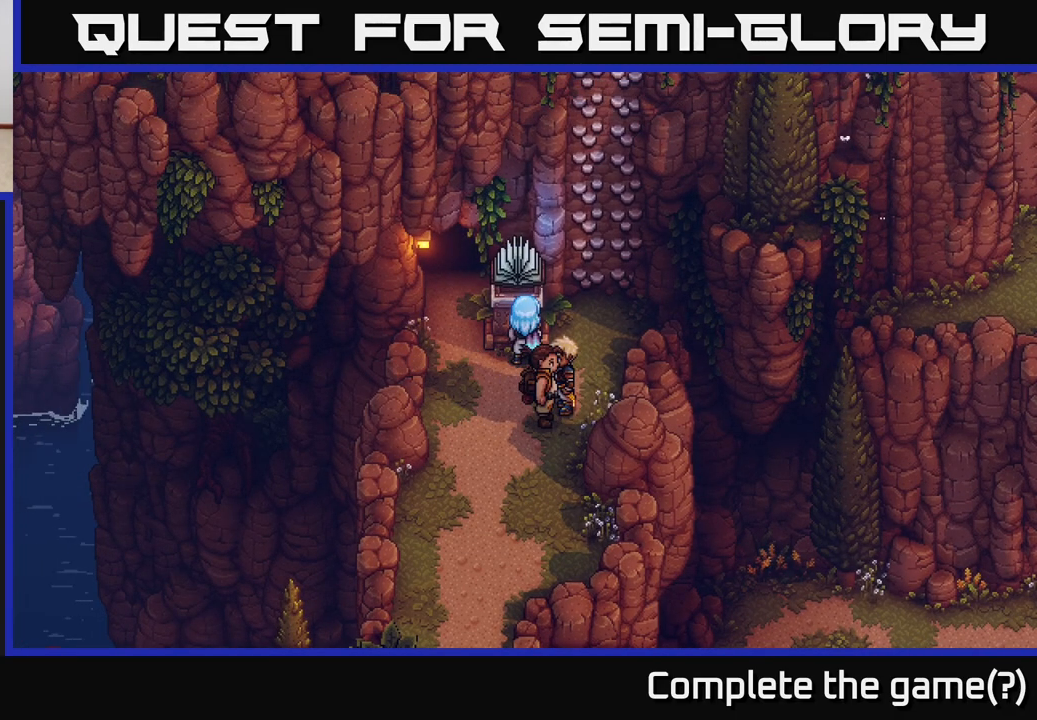
{"buttons": [], "left_stick": "center", "right_stick": "center", "events": []}
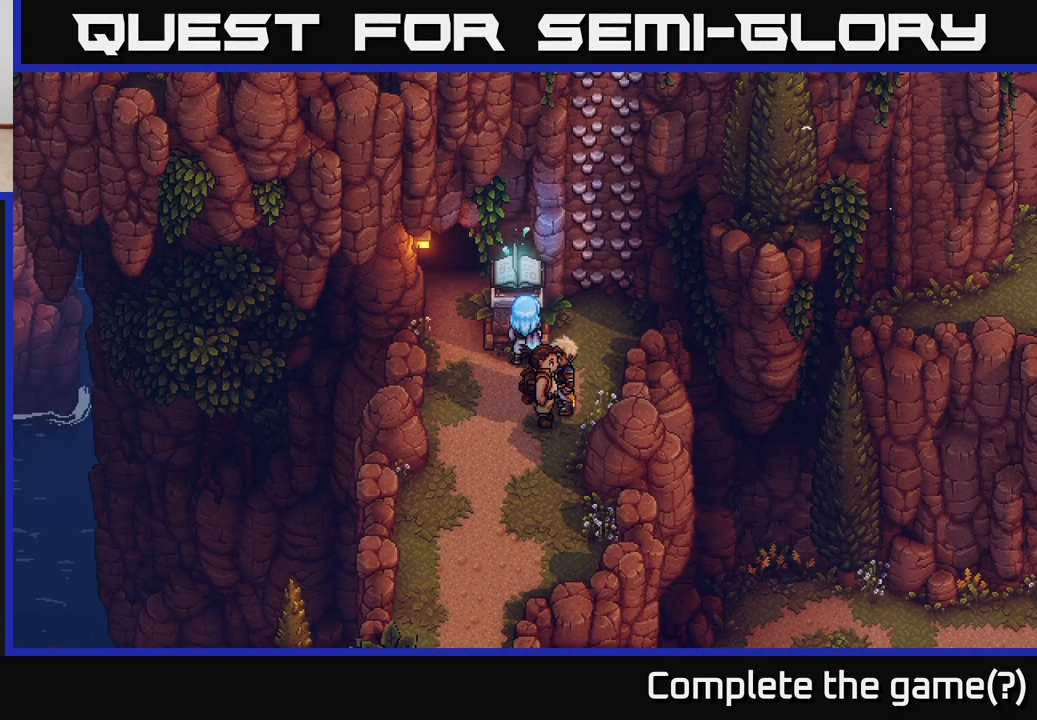
{"buttons": [], "left_stick": "center", "right_stick": "center", "events": [[200, "A", "down"], [367, "A", "up"]]}
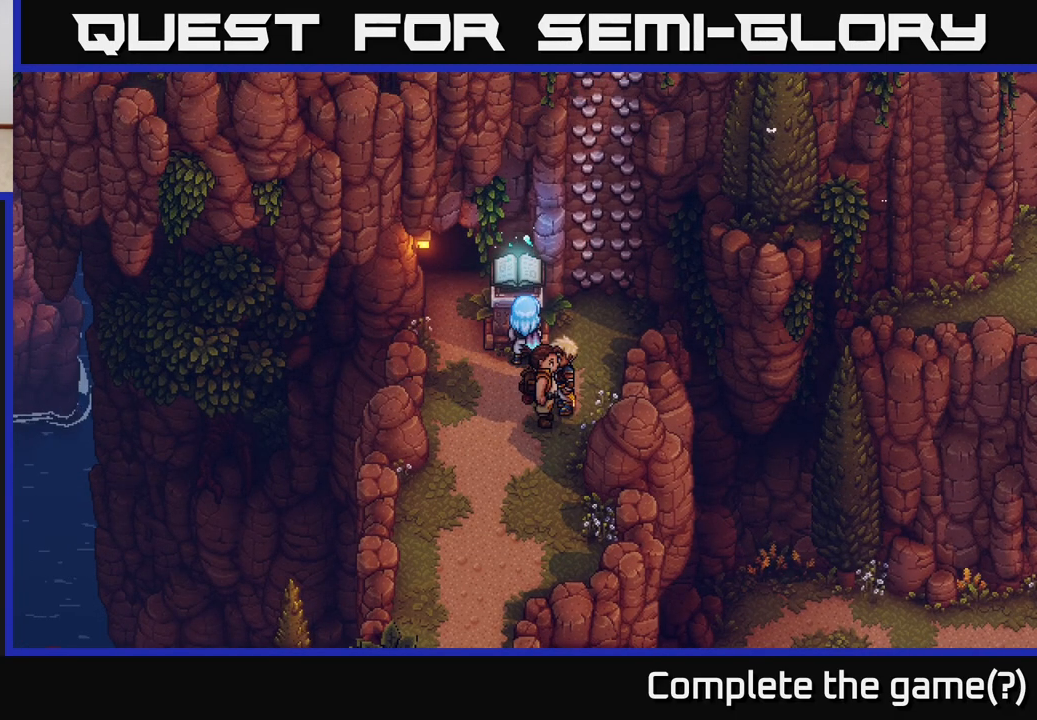
{"buttons": [], "left_stick": "center", "right_stick": "center", "events": []}
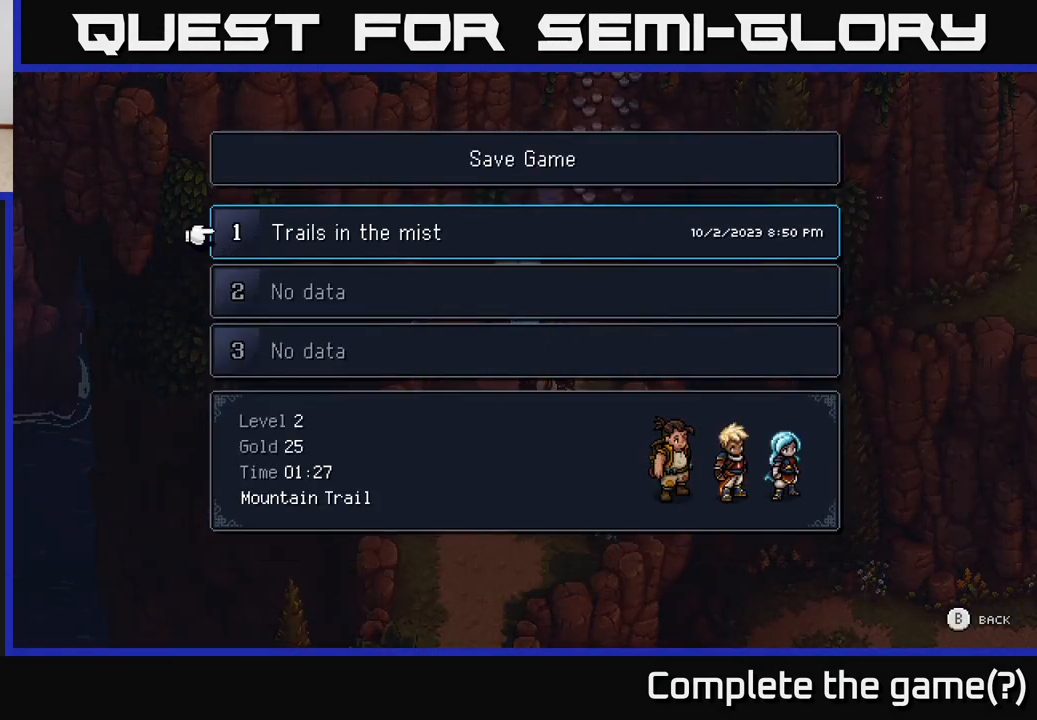
{"buttons": [], "left_stick": "center", "right_stick": "center", "events": [[233, "A", "down"], [367, "A", "up"]]}
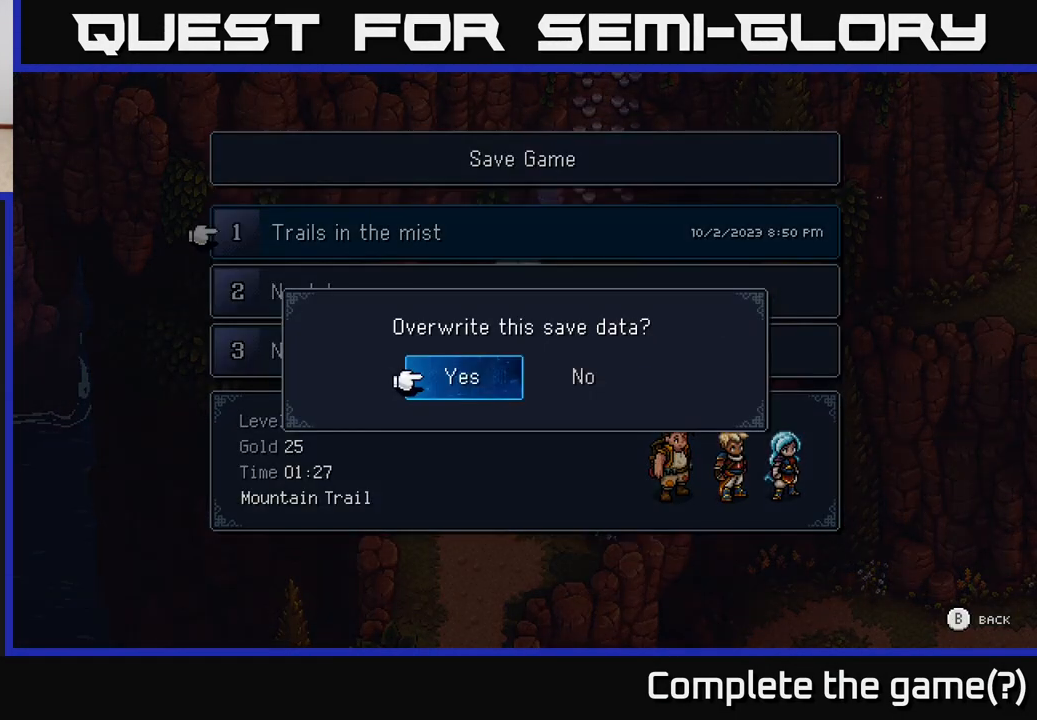
{"buttons": [], "left_stick": "center", "right_stick": "center", "events": [[133, "A", "down"], [267, "A", "up"]]}